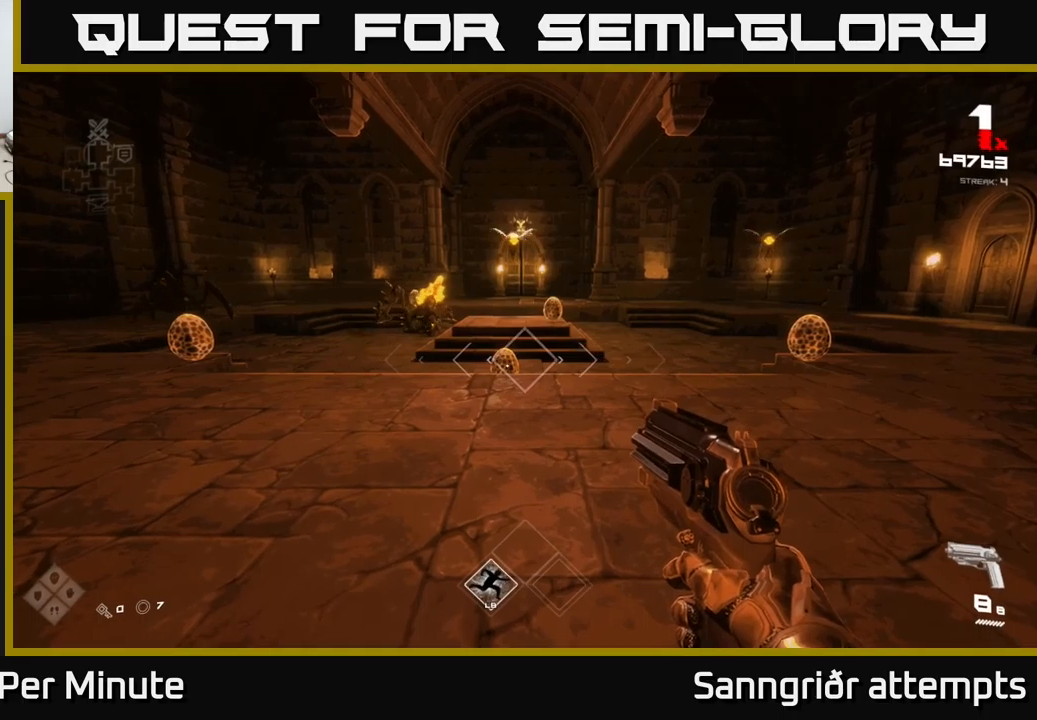
Gameplay with a controller (Xbox layout); each line is a JSON object with the inputs held at the frame after it. "events" lists button and stick changes between this image and that frame as [ms after this image, input, new state], when the widget could be followed in between.
{"buttons": [], "left_stick": "up", "right_stick": "center", "events": [[67, "R2", "down"], [200, "R2", "up"], [367, "left_stick", "up"], [400, "R2", "down"], [500, "R2", "up"]]}
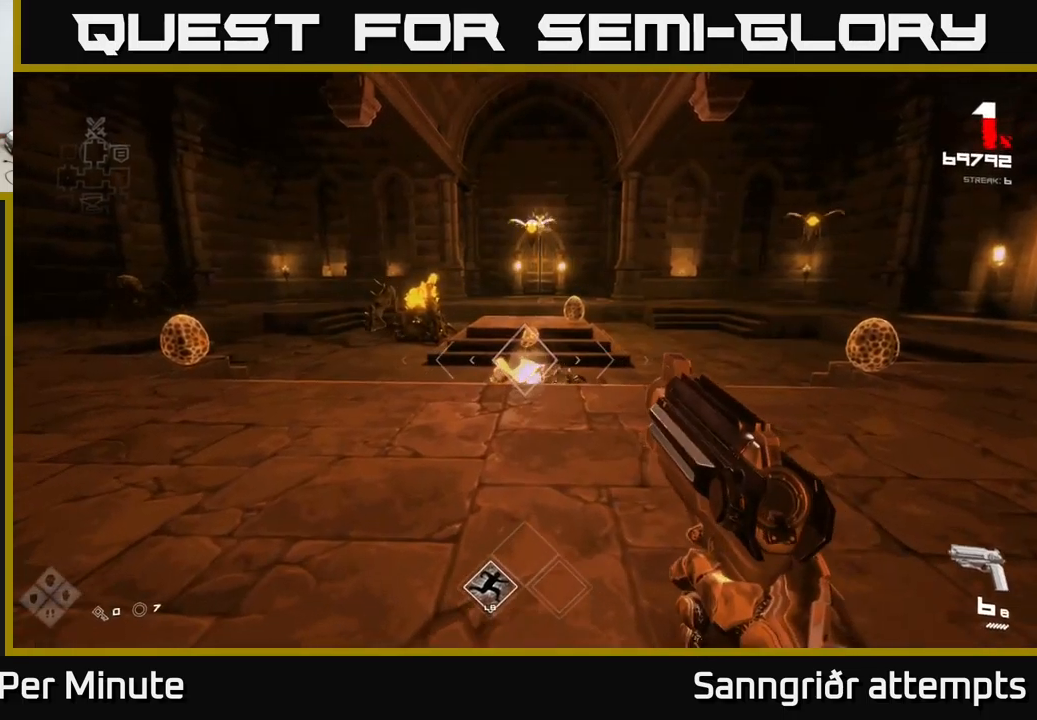
{"buttons": [], "left_stick": "center", "right_stick": "center", "events": [[50, "right_stick", "left"], [67, "left_stick", "left"], [217, "left_stick", "center"], [267, "right_stick", "center"], [284, "R2", "down"], [350, "R2", "up"]]}
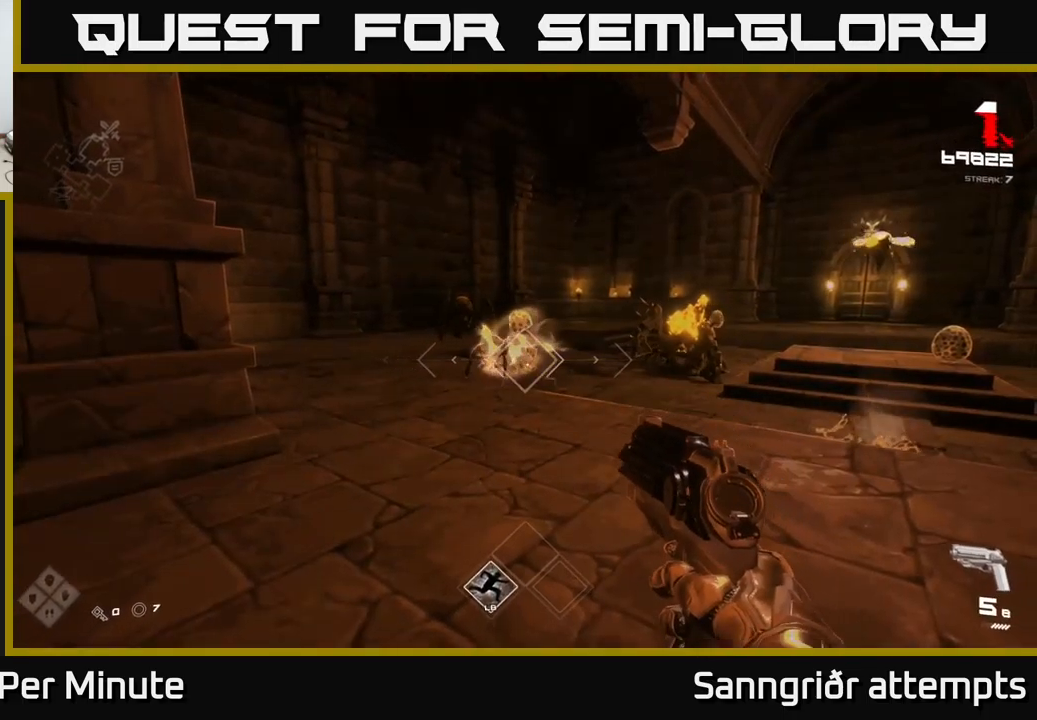
{"buttons": [], "left_stick": "up-left", "right_stick": "center", "events": [[67, "R2", "down"], [117, "left_stick", "up"], [167, "R2", "up"], [284, "right_stick", "up-left"], [350, "right_stick", "center"], [400, "R2", "down"], [450, "left_stick", "up-left"], [467, "R2", "up"]]}
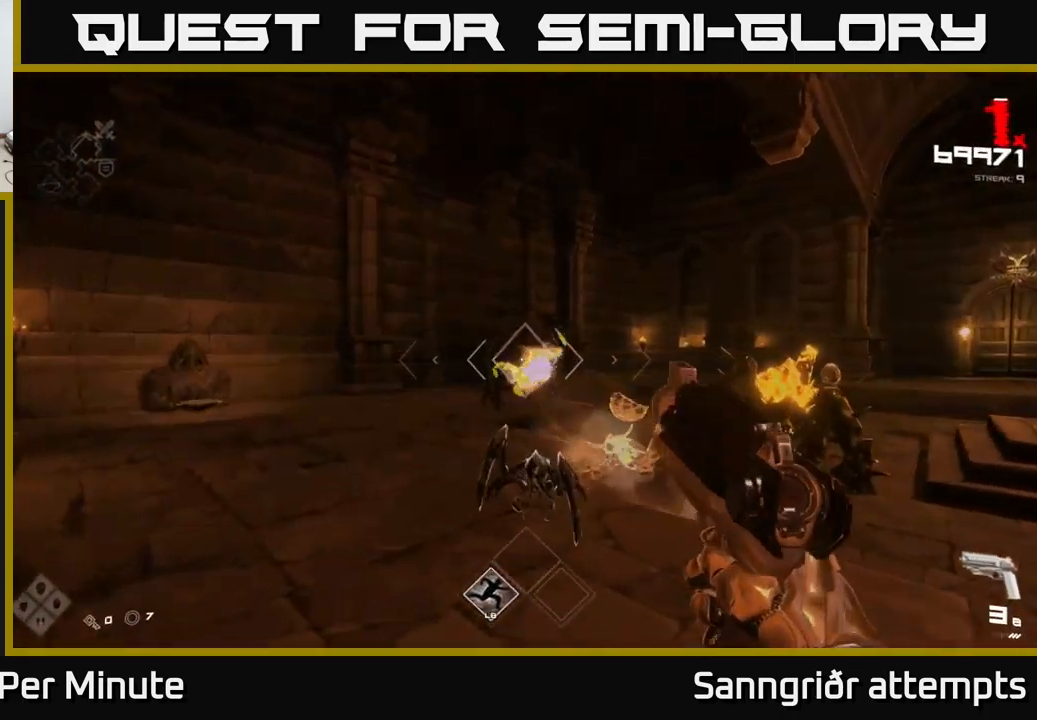
{"buttons": [], "left_stick": "up-left", "right_stick": "center", "events": [[234, "R2", "down"], [334, "R2", "up"]]}
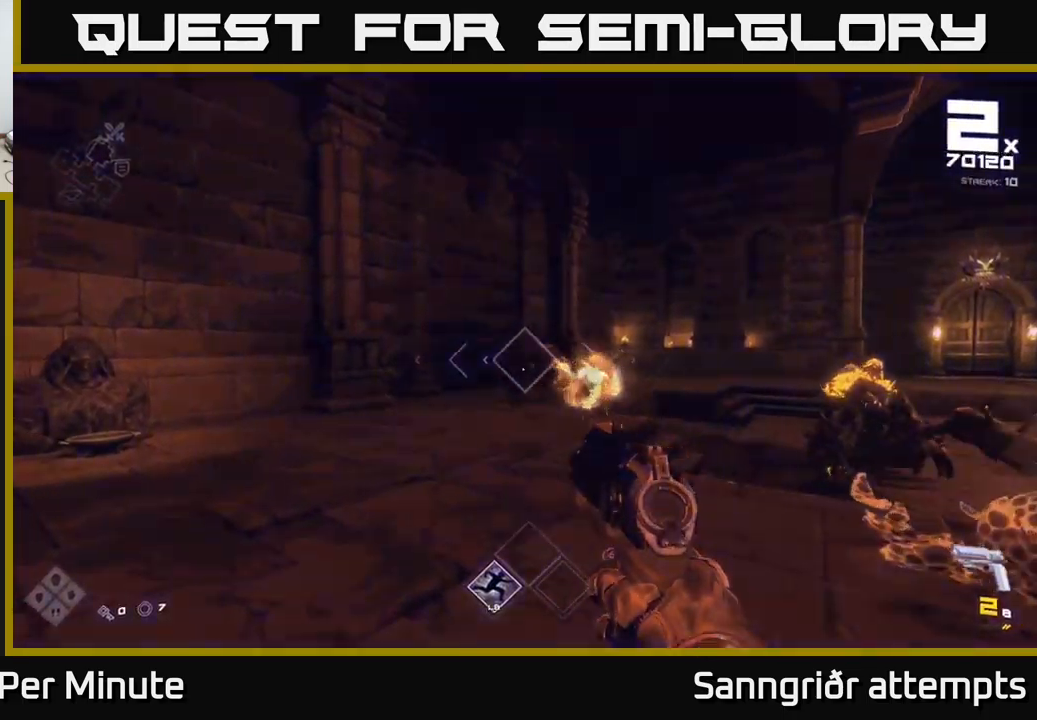
{"buttons": ["R2"], "left_stick": "up-left", "right_stick": "center", "events": [[34, "R2", "down"], [100, "right_stick", "down-right"], [134, "R2", "up"], [184, "right_stick", "center"], [434, "R2", "down"]]}
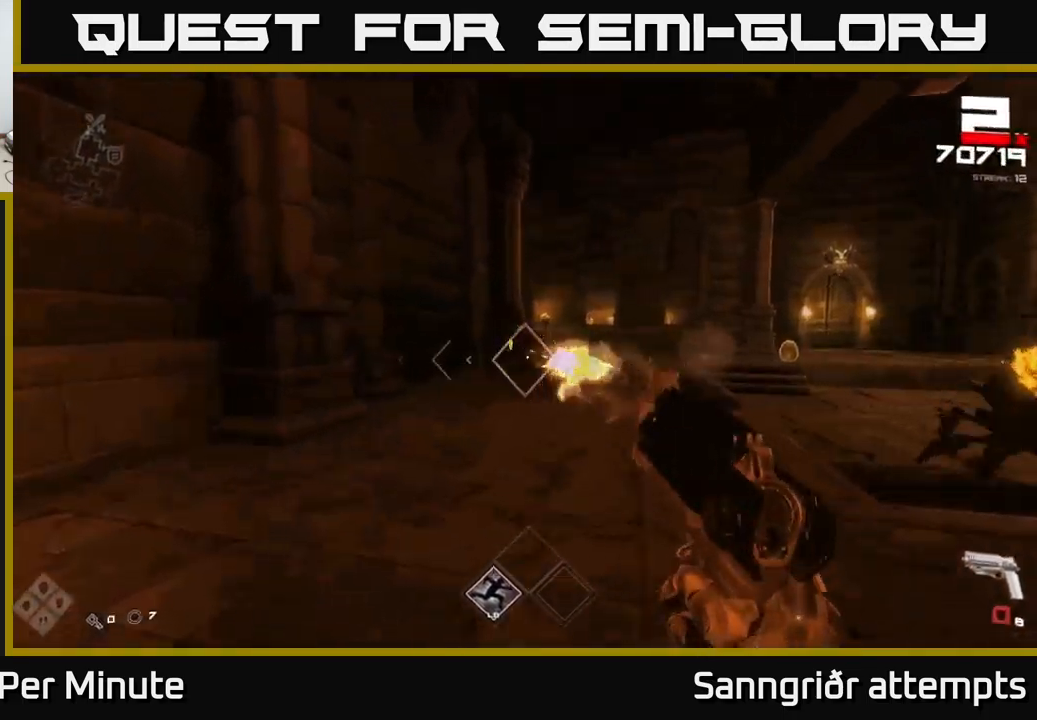
{"buttons": [], "left_stick": "up", "right_stick": "center", "events": [[17, "R2", "up"], [134, "left_stick", "up"], [267, "R2", "down"], [367, "R2", "up"]]}
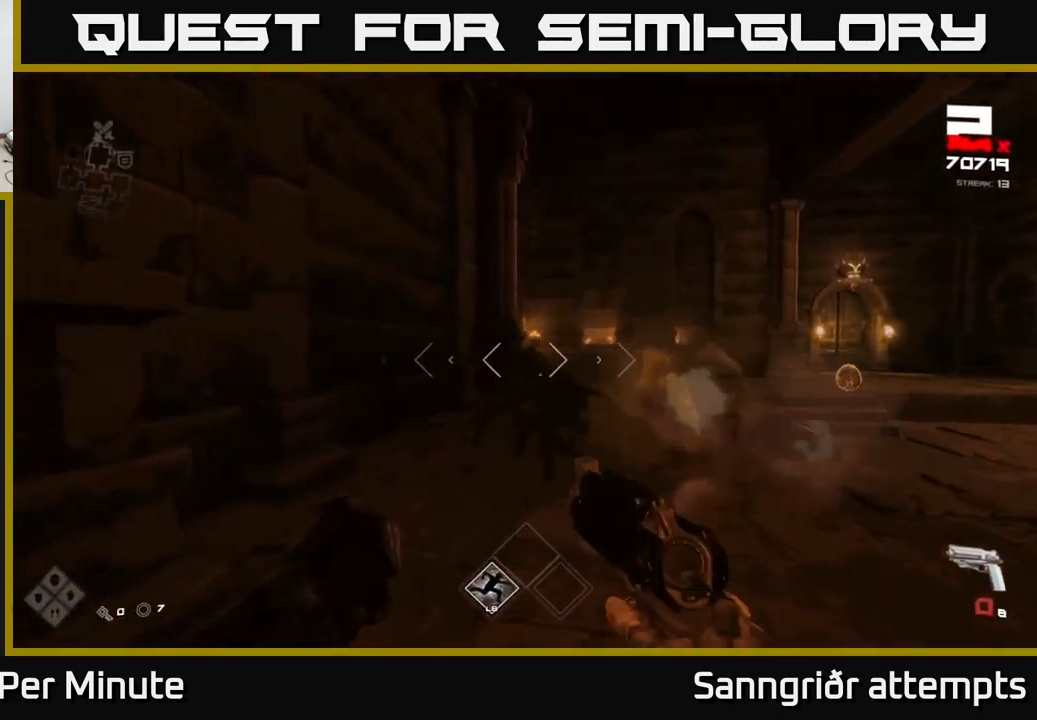
{"buttons": ["A", "R2"], "left_stick": "up", "right_stick": "center", "events": [[50, "left_stick", "center"], [100, "right_stick", "right"], [117, "left_stick", "down-right"], [134, "R2", "down"], [200, "right_stick", "center"], [250, "R2", "up"], [250, "left_stick", "up-right"], [367, "left_stick", "up"], [384, "A", "down"], [384, "R2", "down"]]}
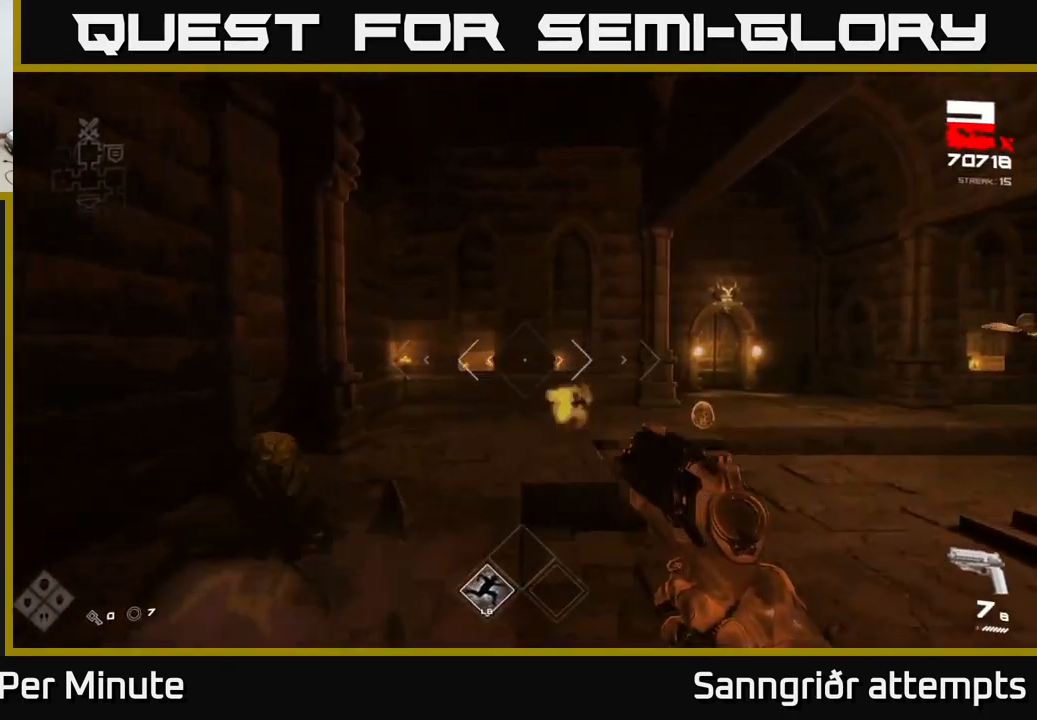
{"buttons": [], "left_stick": "left", "right_stick": "right", "events": [[17, "A", "up"], [34, "R2", "up"], [184, "A", "down"], [284, "A", "up"], [367, "left_stick", "up-left"], [467, "right_stick", "right"], [484, "left_stick", "left"]]}
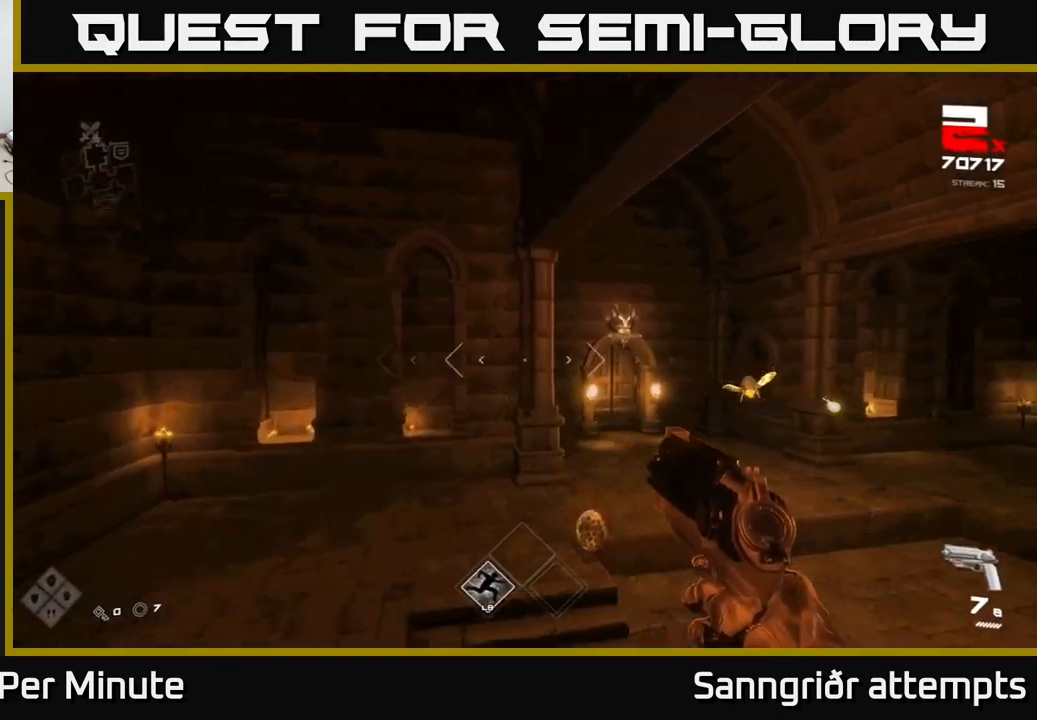
{"buttons": ["R2"], "left_stick": "up-left", "right_stick": "center", "events": [[150, "R2", "down"], [217, "right_stick", "center"], [267, "R2", "up"], [367, "left_stick", "up-left"], [434, "right_stick", "up"], [467, "R2", "down"], [500, "right_stick", "center"]]}
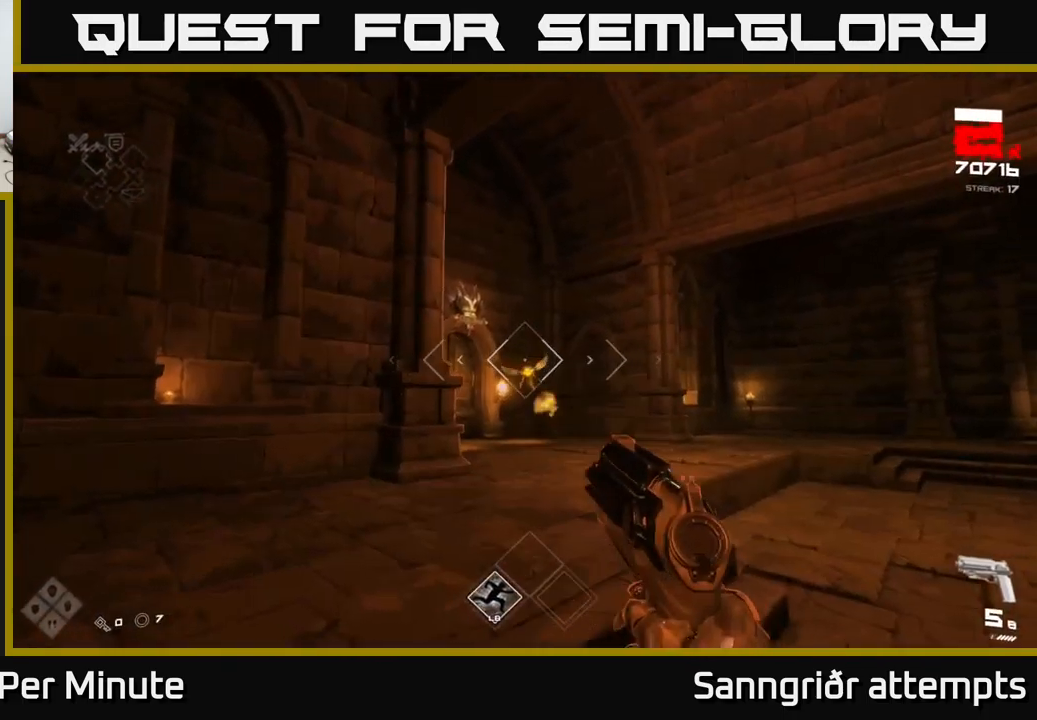
{"buttons": [], "left_stick": "left", "right_stick": "right", "events": [[34, "R2", "up"], [234, "right_stick", "right"], [334, "R1", "down"], [467, "R1", "up"], [484, "left_stick", "left"]]}
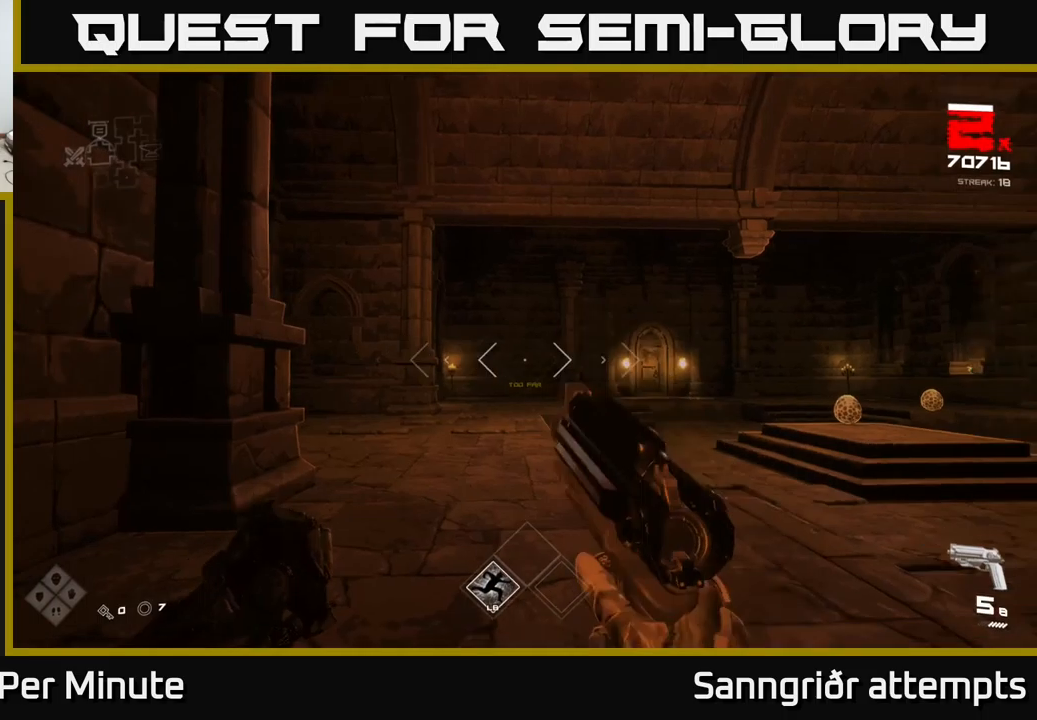
{"buttons": [], "left_stick": "up", "right_stick": "center", "events": [[166, "R1", "down"], [250, "R1", "up"], [250, "left_stick", "up"], [250, "right_stick", "center"]]}
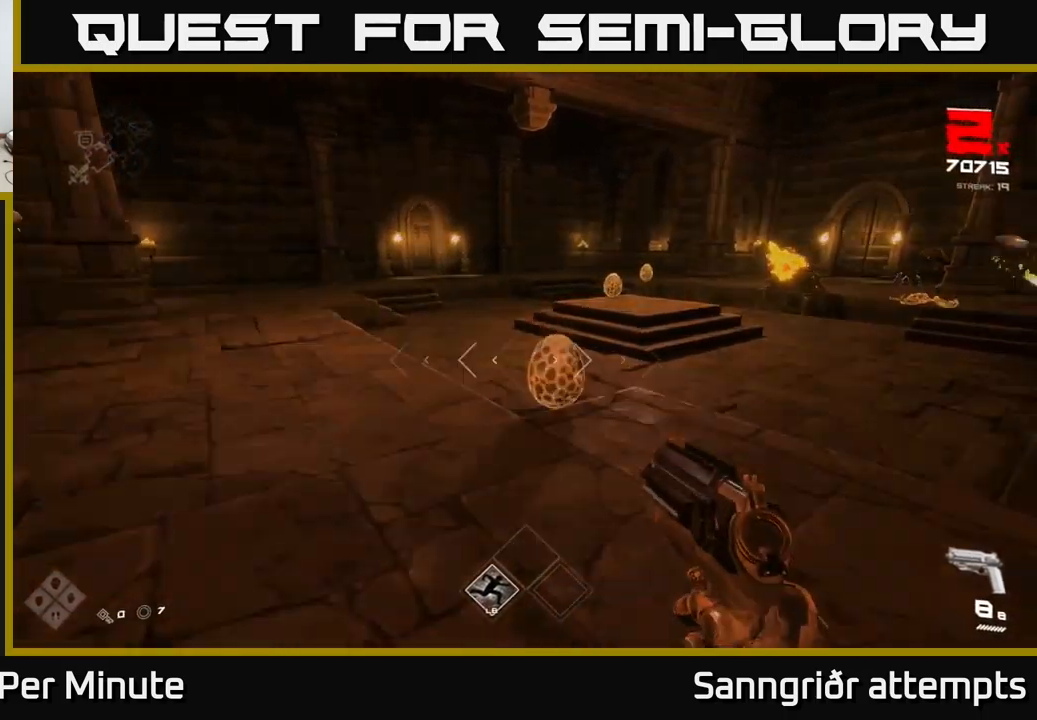
{"buttons": [], "left_stick": "up-left", "right_stick": "center", "events": [[16, "A", "down"], [116, "A", "up"], [116, "left_stick", "up-left"], [300, "A", "down"], [433, "A", "up"]]}
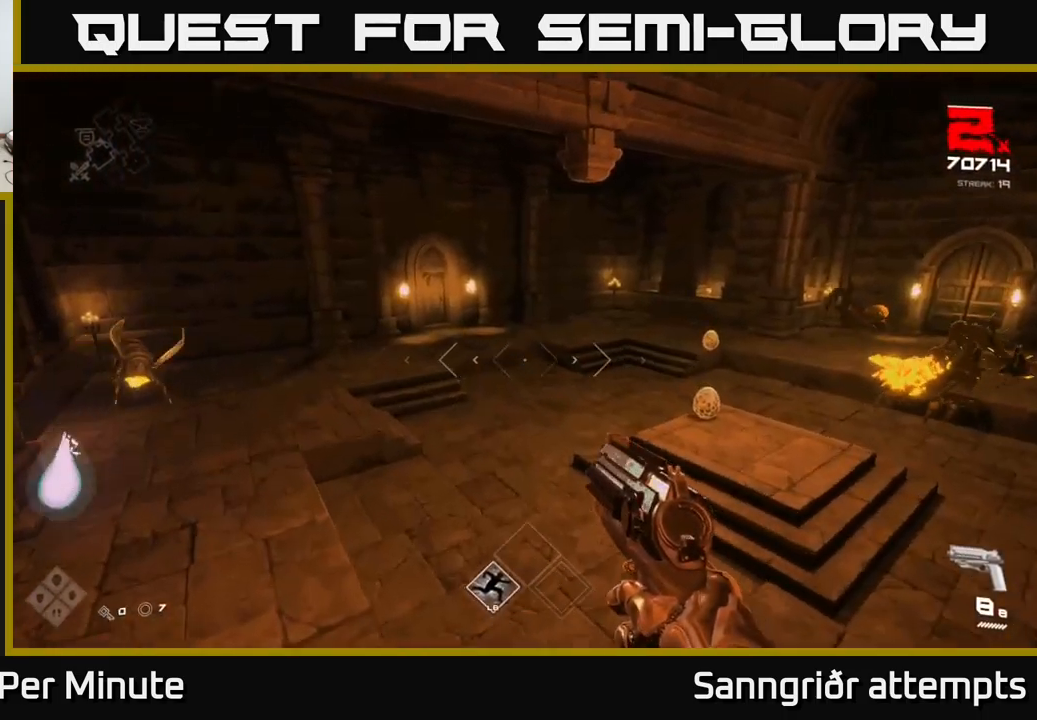
{"buttons": [], "left_stick": "center", "right_stick": "center", "events": [[50, "right_stick", "left"], [83, "left_stick", "down-left"], [200, "R2", "down"], [250, "right_stick", "up"], [333, "R2", "up"], [333, "right_stick", "right"], [350, "left_stick", "left"], [433, "right_stick", "center"], [500, "left_stick", "center"]]}
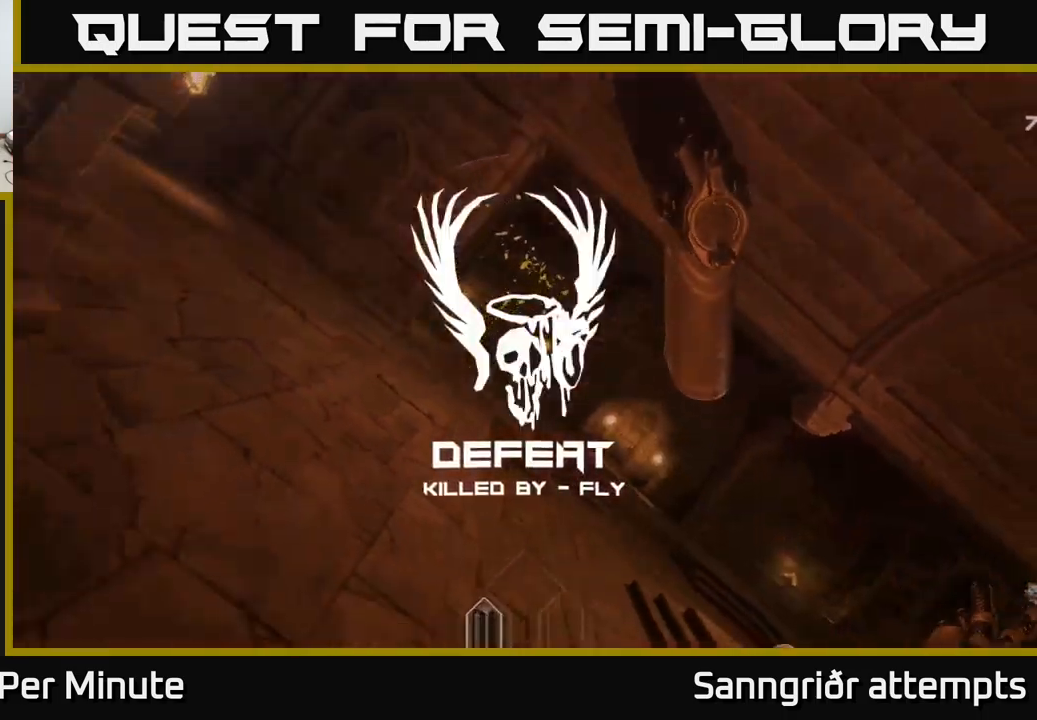
{"buttons": [], "left_stick": "center", "right_stick": "center", "events": [[100, "A", "down"], [233, "A", "up"]]}
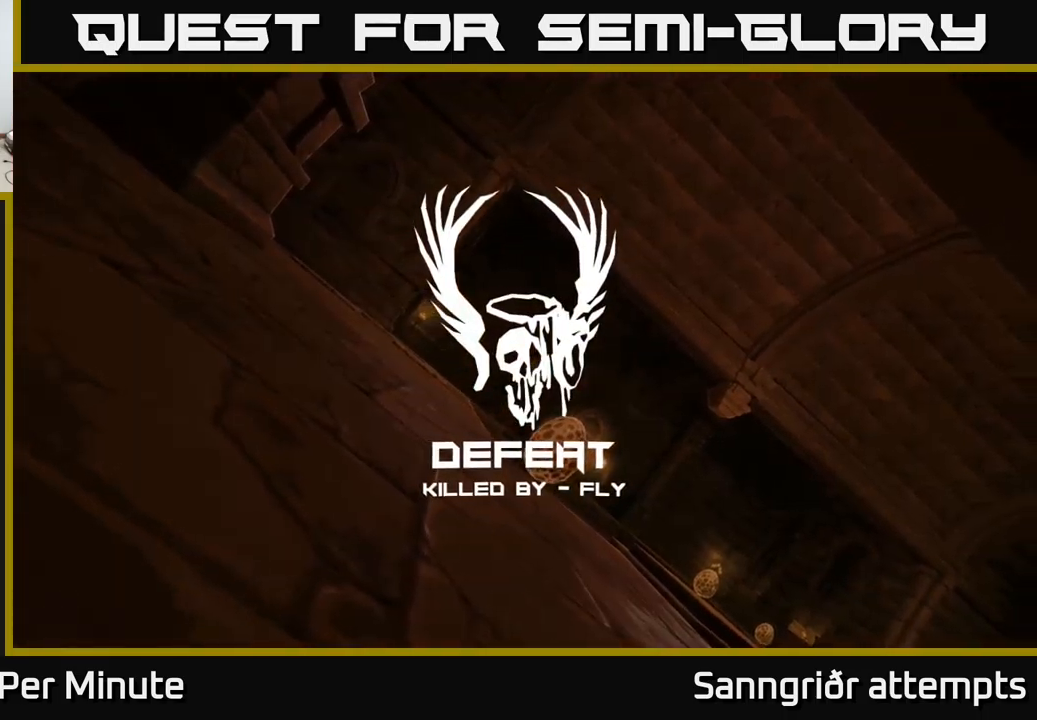
{"buttons": [], "left_stick": "center", "right_stick": "center", "events": []}
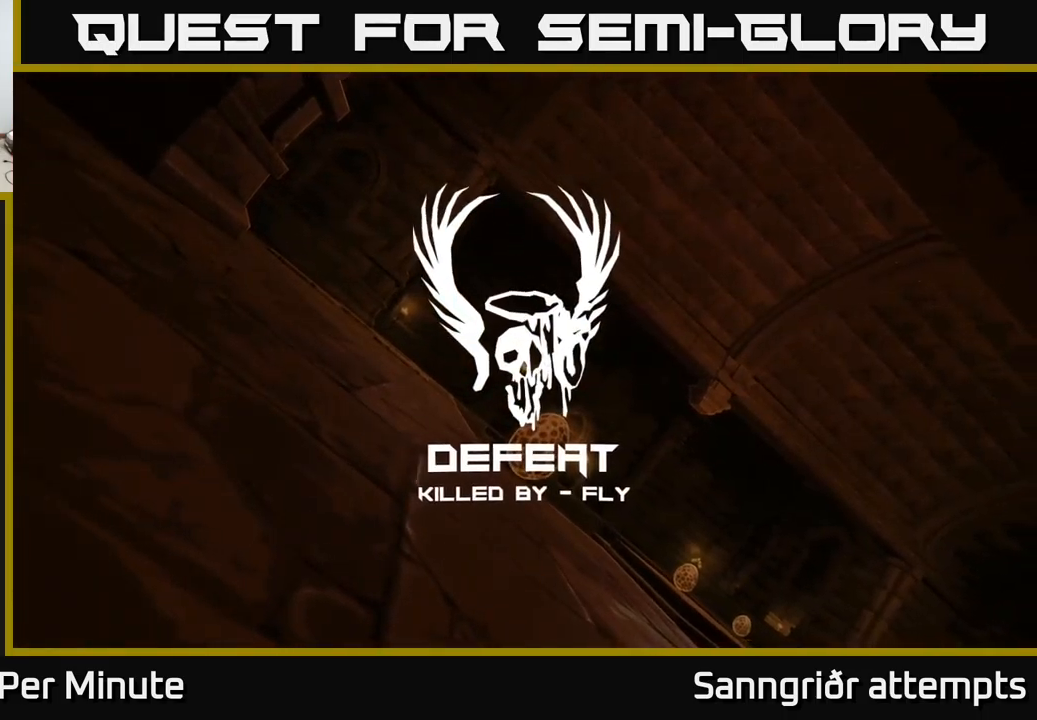
{"buttons": [], "left_stick": "center", "right_stick": "center", "events": []}
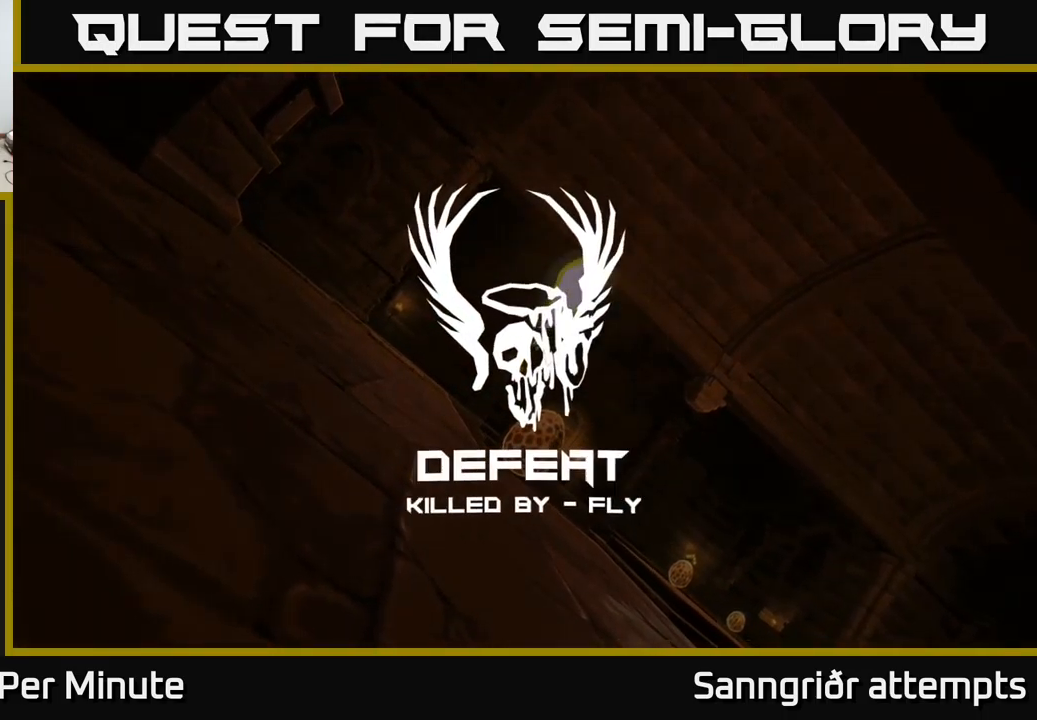
{"buttons": [], "left_stick": "center", "right_stick": "center", "events": []}
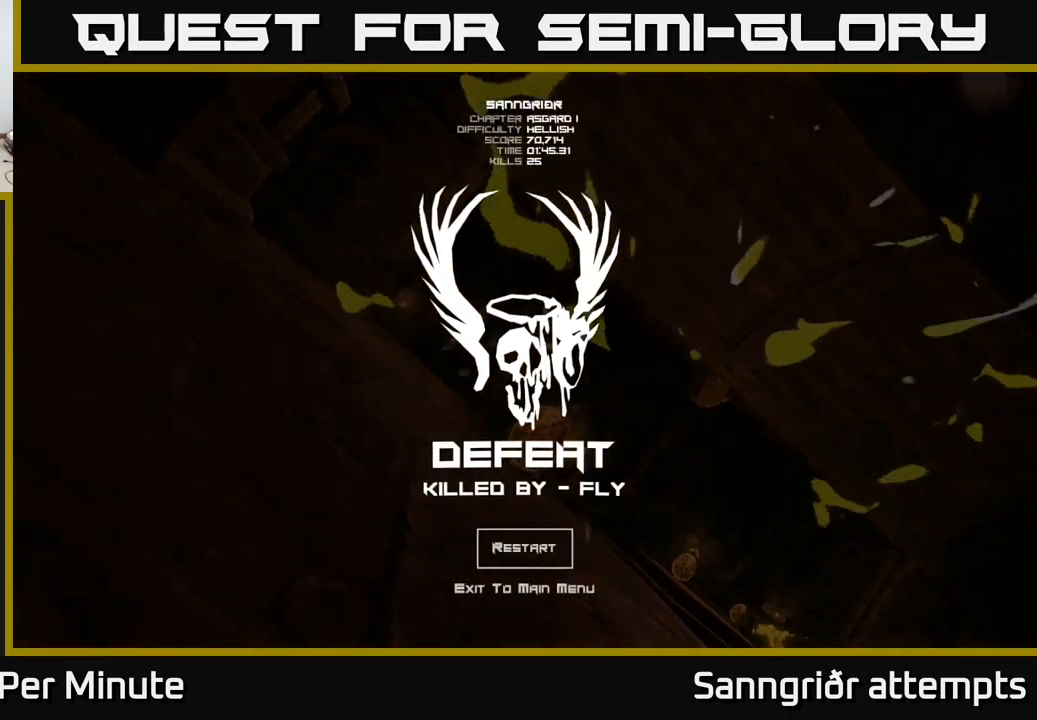
{"buttons": [], "left_stick": "center", "right_stick": "center", "events": []}
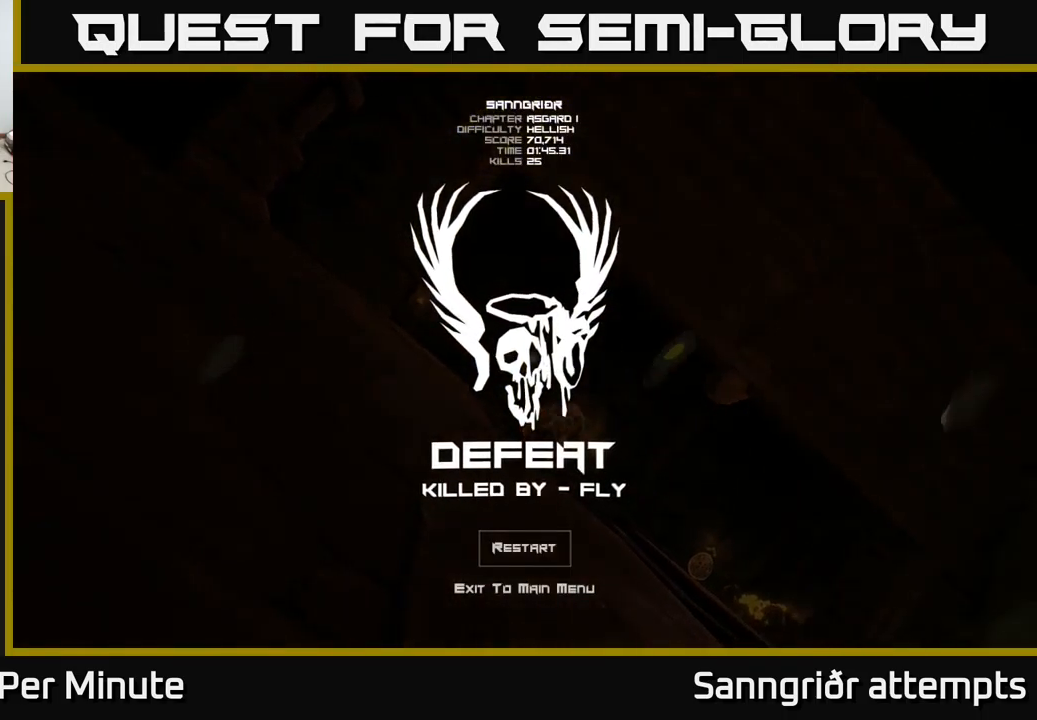
{"buttons": [], "left_stick": "center", "right_stick": "center", "events": []}
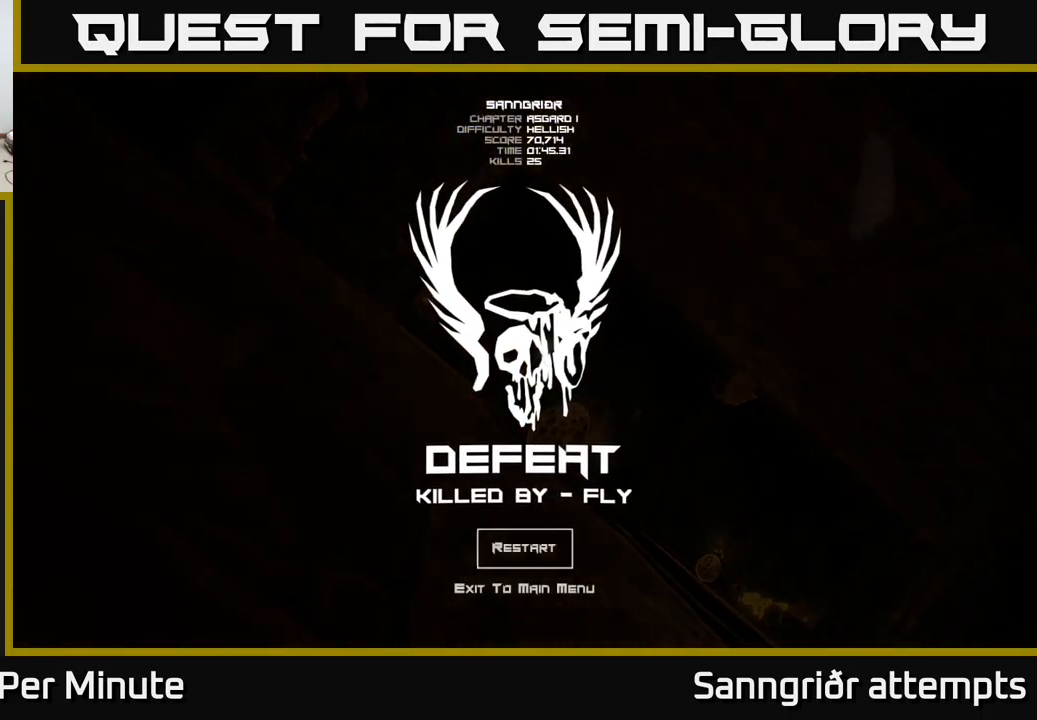
{"buttons": [], "left_stick": "center", "right_stick": "center", "events": []}
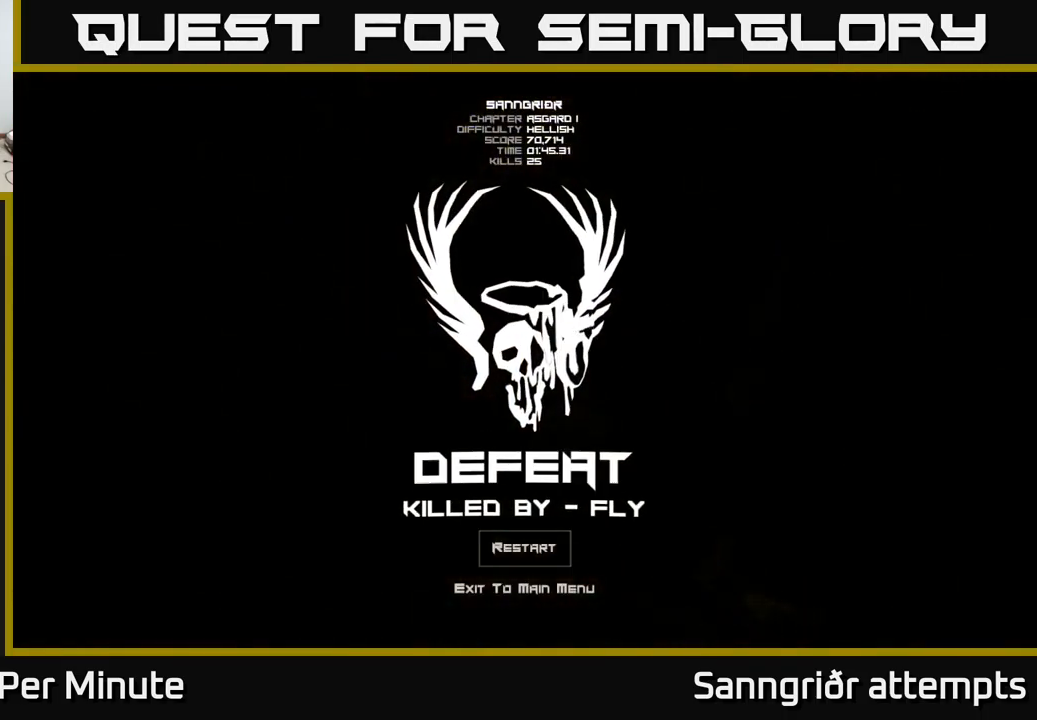
{"buttons": [], "left_stick": "center", "right_stick": "center", "events": []}
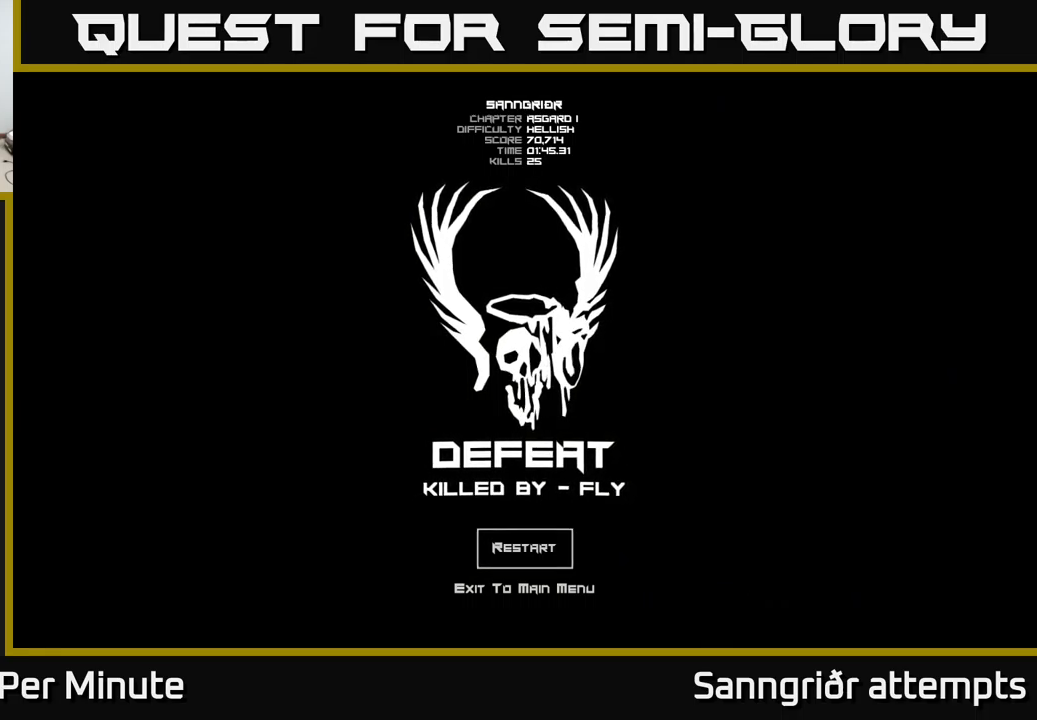
{"buttons": [], "left_stick": "center", "right_stick": "center", "events": []}
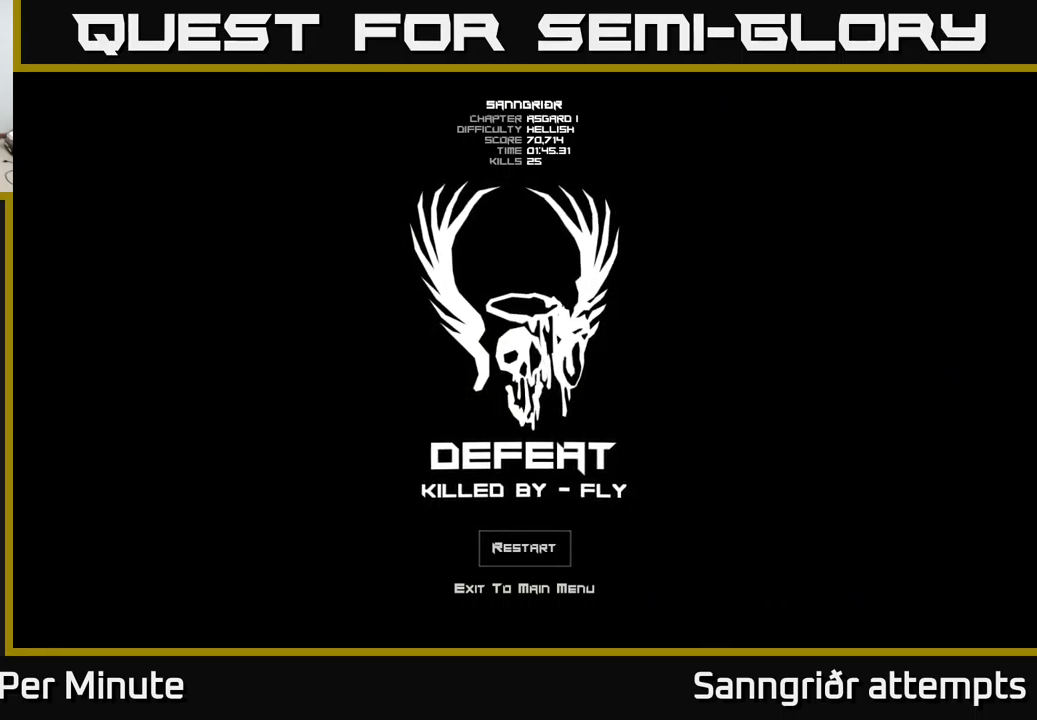
{"buttons": ["A"], "left_stick": "center", "right_stick": "center", "events": [[350, "A", "down"]]}
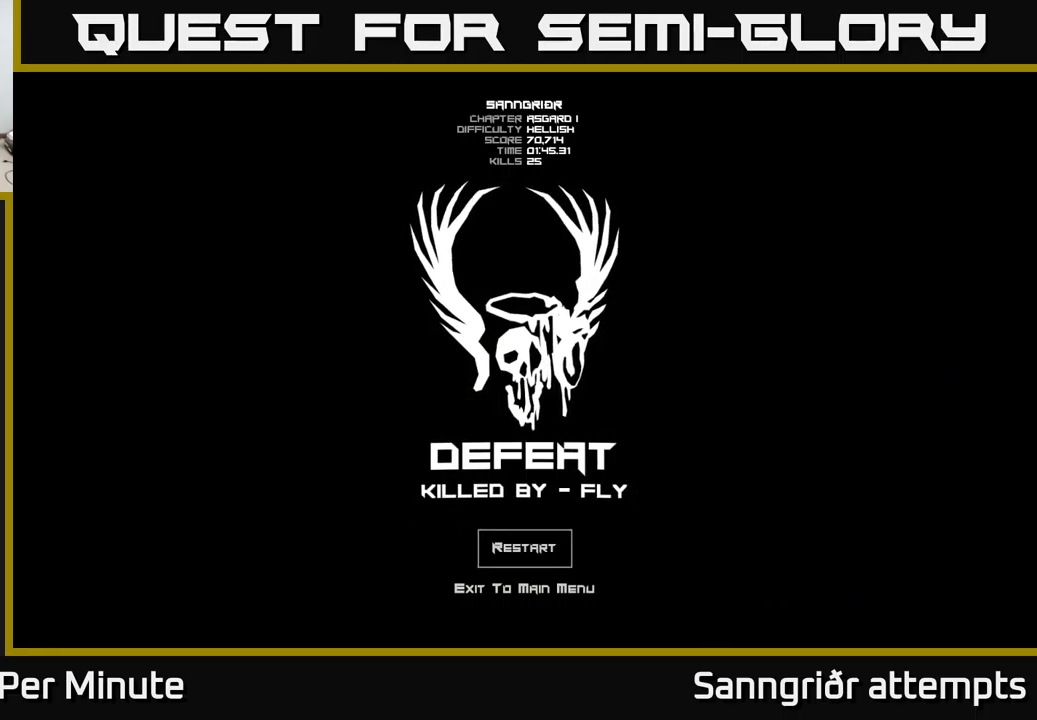
{"buttons": [], "left_stick": "center", "right_stick": "center", "events": [[33, "A", "up"]]}
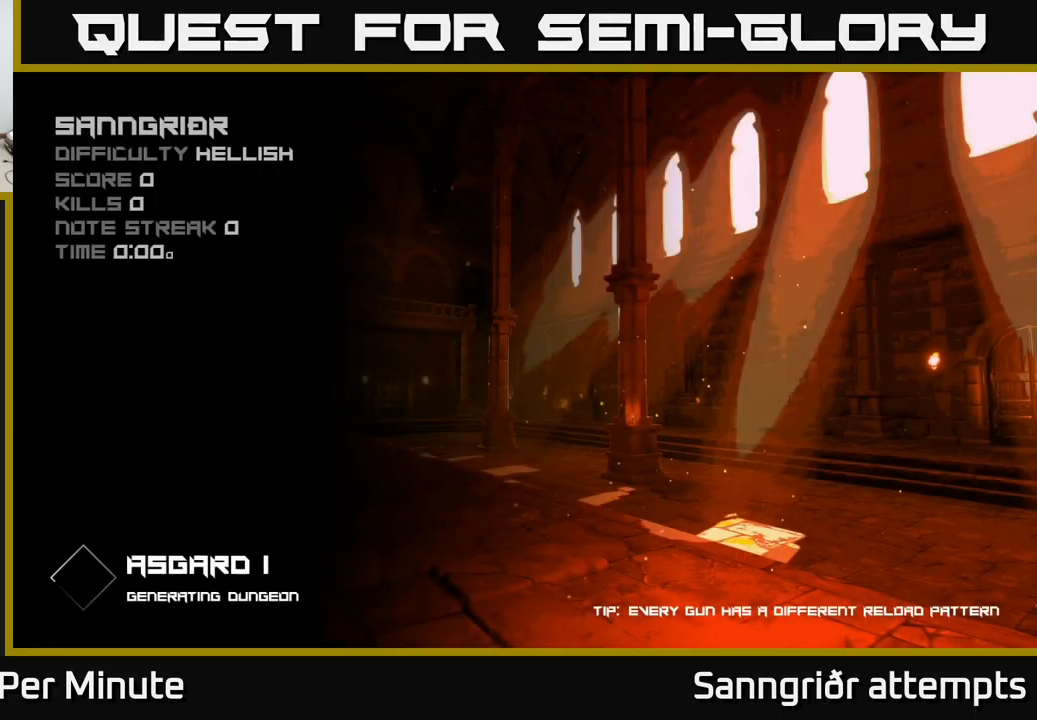
{"buttons": [], "left_stick": "center", "right_stick": "center", "events": []}
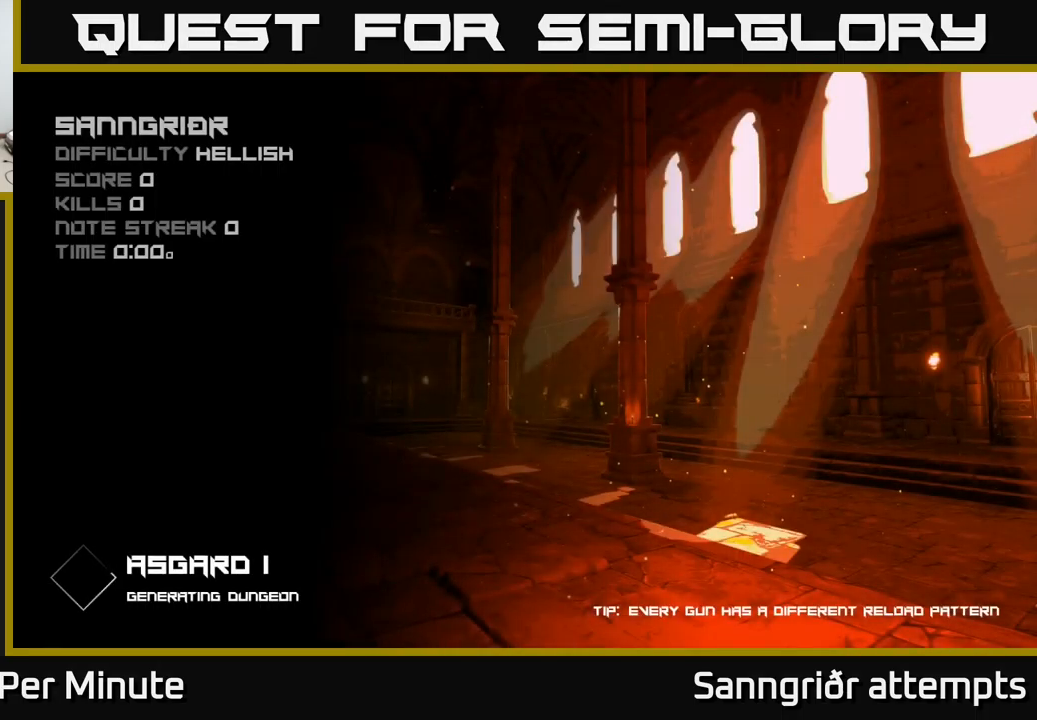
{"buttons": [], "left_stick": "center", "right_stick": "center", "events": []}
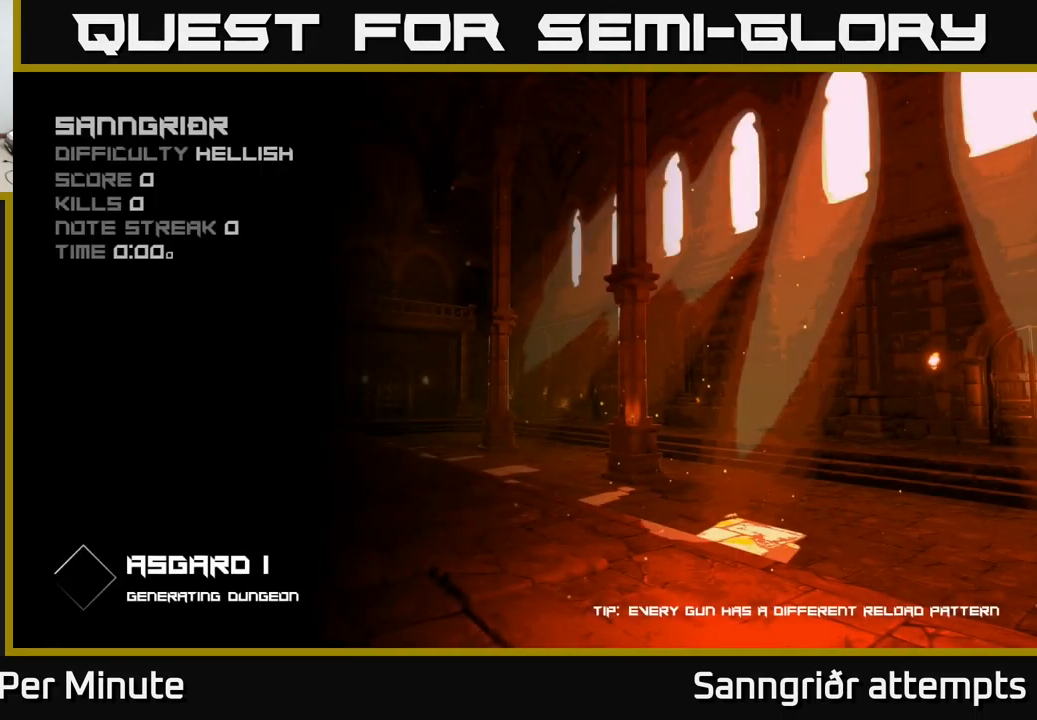
{"buttons": [], "left_stick": "center", "right_stick": "center", "events": [[150, "A", "down"], [200, "A", "up"], [367, "A", "down"], [417, "A", "up"]]}
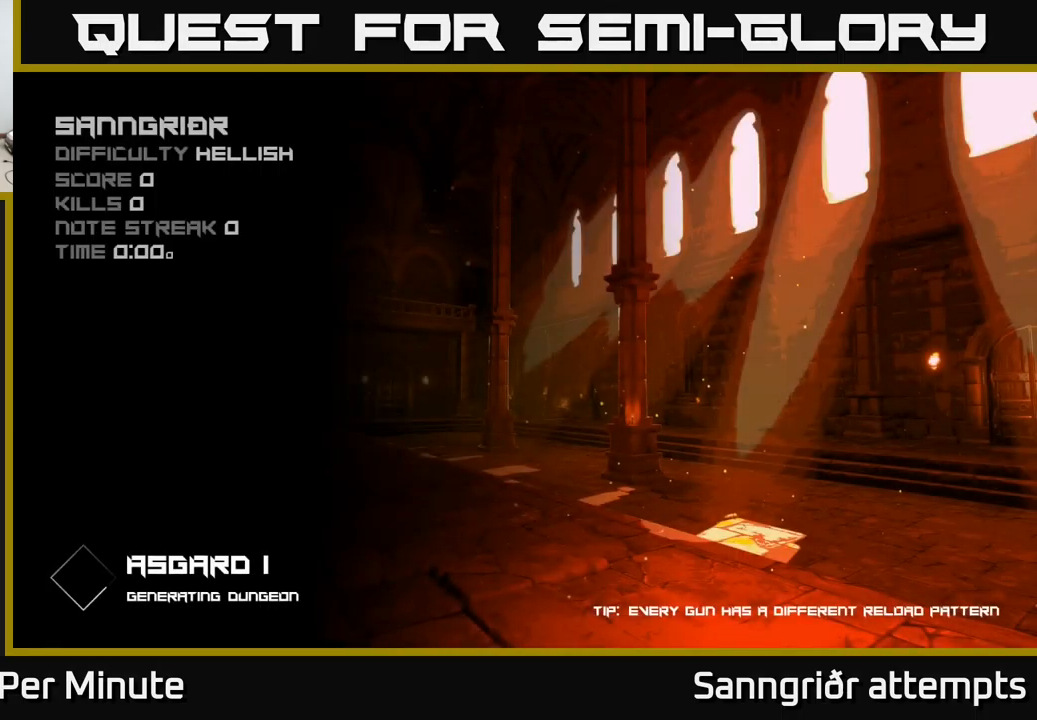
{"buttons": ["A"], "left_stick": "center", "right_stick": "center", "events": [[50, "A", "down"], [300, "A", "up"], [417, "A", "down"]]}
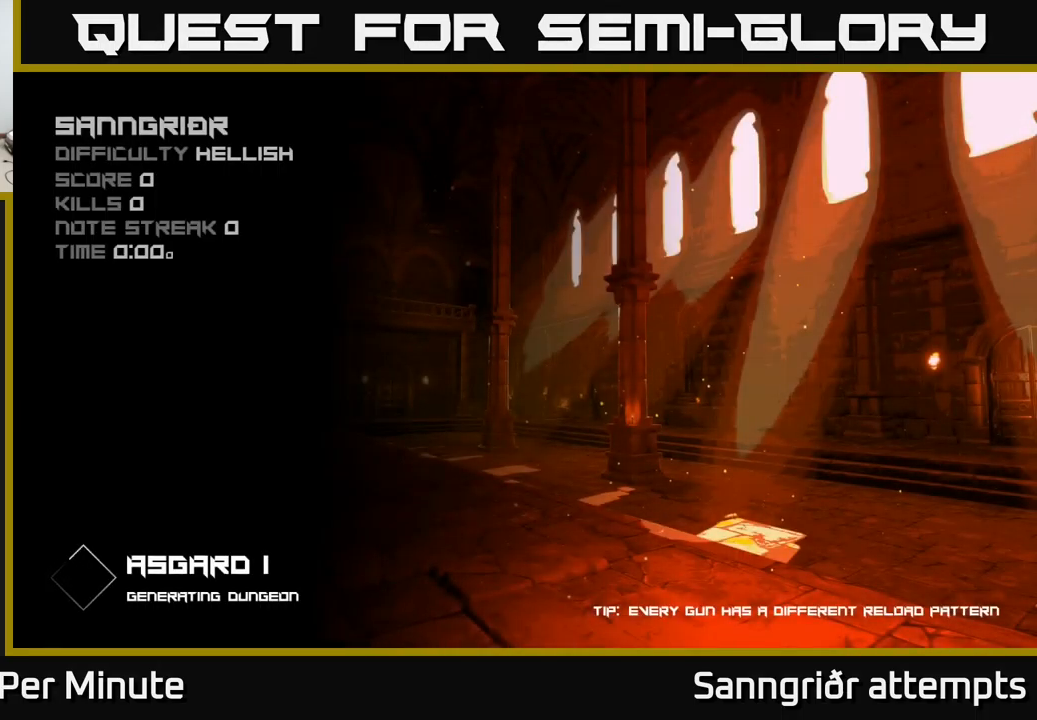
{"buttons": [], "left_stick": "center", "right_stick": "center", "events": [[17, "A", "up"], [133, "A", "down"], [167, "A", "up"], [383, "A", "down"], [450, "A", "up"]]}
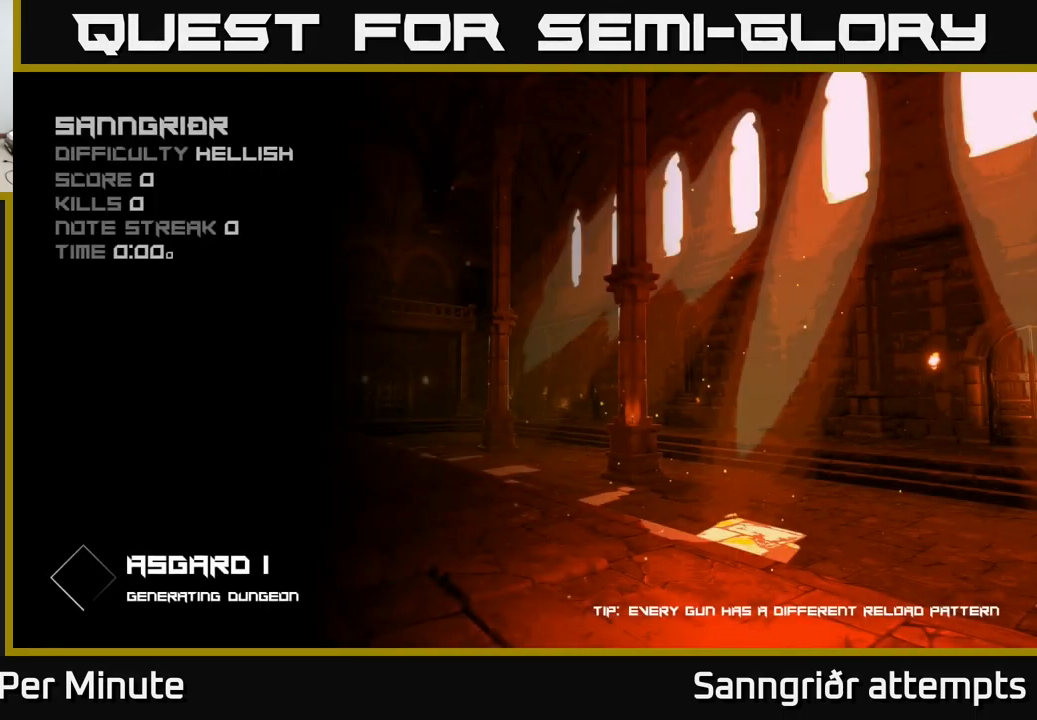
{"buttons": [], "left_stick": "center", "right_stick": "center", "events": [[133, "A", "down"], [300, "A", "up"], [350, "A", "down"], [400, "A", "up"]]}